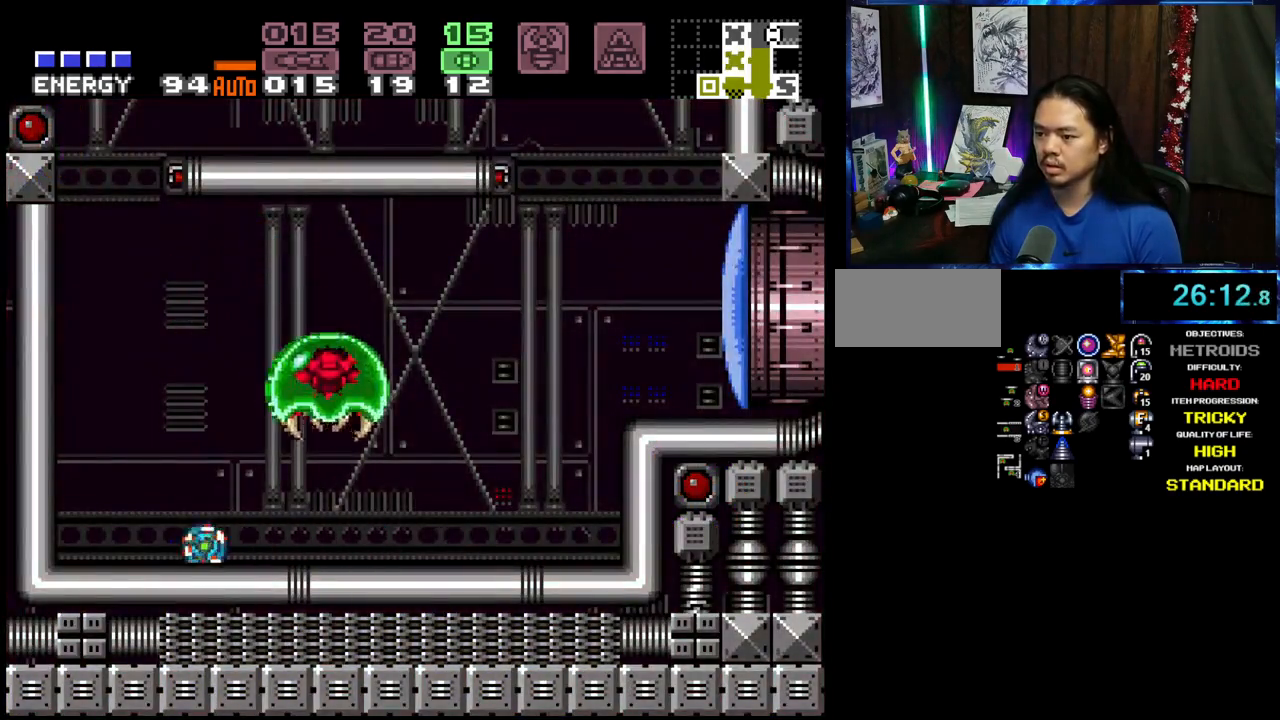
Gameplay with a controller (Nintendo layout); each line is a JSON object with the inputs held at the frame after it (dt_ms = milliseconds from this image to that frame). "events" lists button and stick changes between this image and that frame as [ms after this image, input, new state], when the widget could be followed in between. Not read: L3 R3 START.
{"dt_ms": 500, "buttons": ["A", "DPAD_LEFT"], "events": [[33, "DPAD_RIGHT", "down"], [217, "DPAD_RIGHT", "up"], [283, "X", "down"], [333, "DPAD_LEFT", "down"], [400, "X", "up"]]}
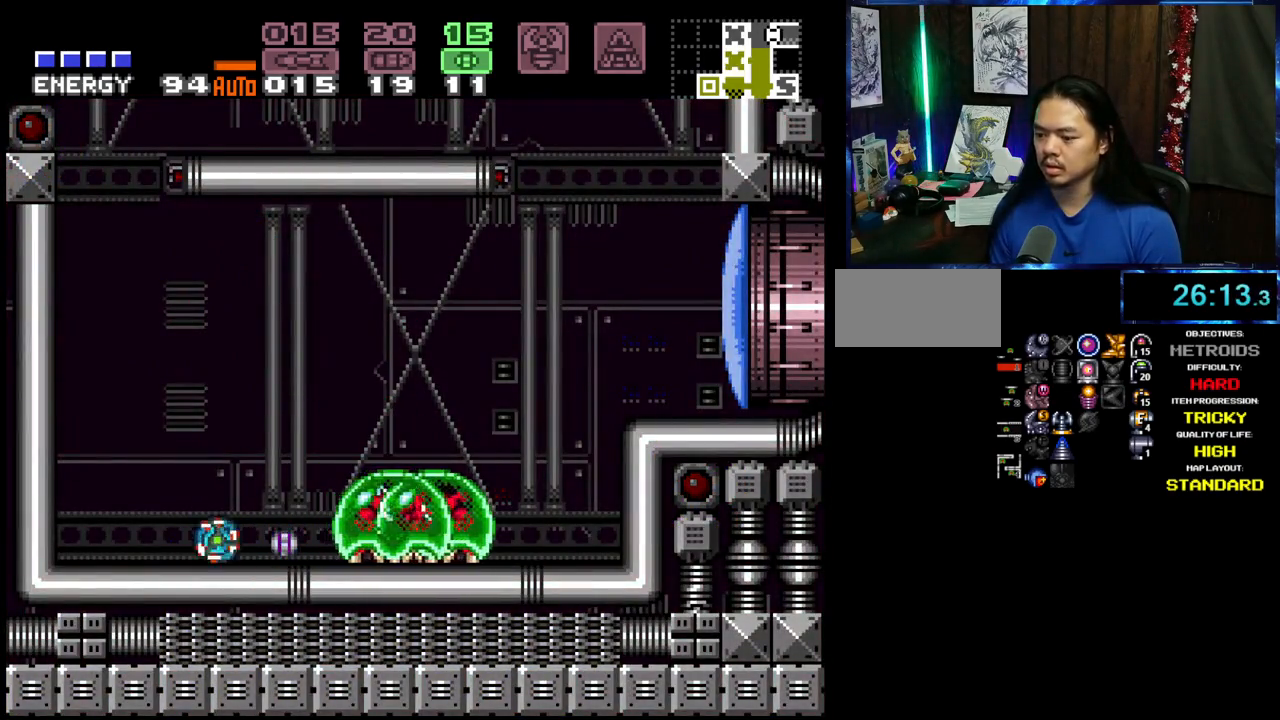
{"dt_ms": 500, "buttons": ["A", "B", "DPAD_RIGHT"], "events": [[83, "DPAD_LEFT", "up"], [183, "DPAD_RIGHT", "down"], [300, "DPAD_RIGHT", "up"], [350, "DPAD_RIGHT", "down"], [433, "B", "down"]]}
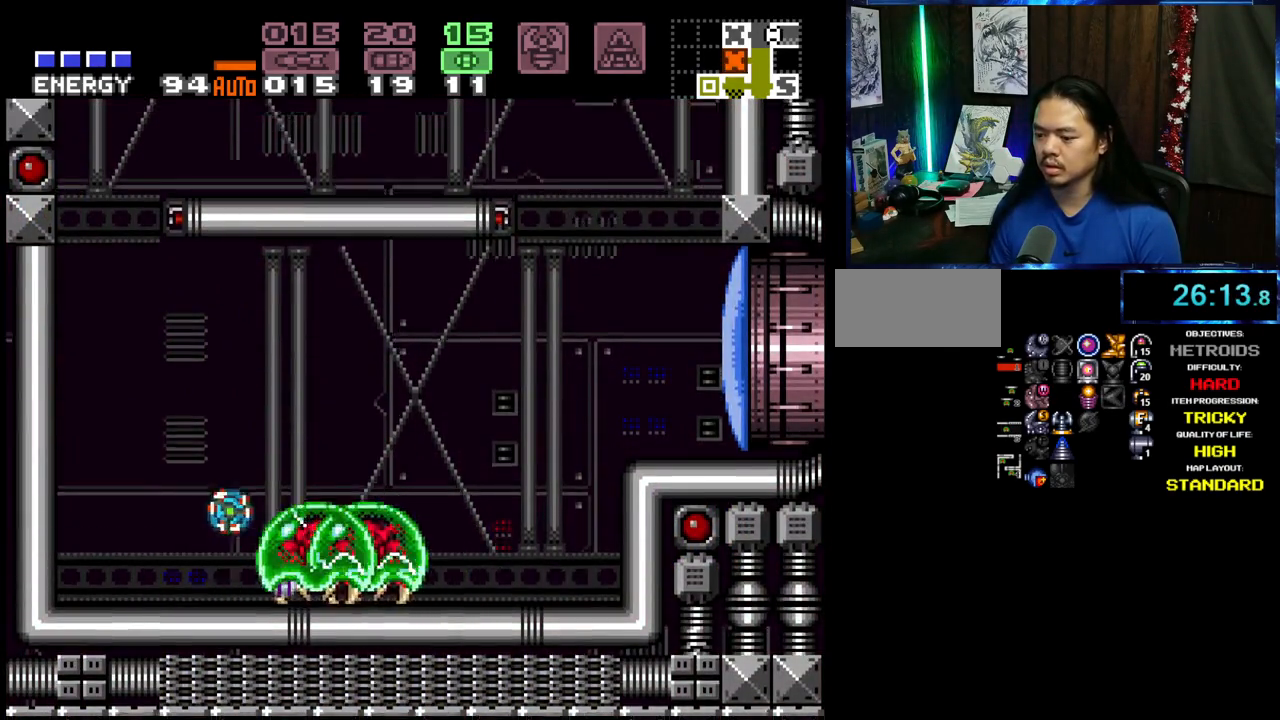
{"dt_ms": 500, "buttons": ["A", "DPAD_LEFT"], "events": [[133, "B", "up"], [417, "DPAD_RIGHT", "up"], [483, "DPAD_LEFT", "down"]]}
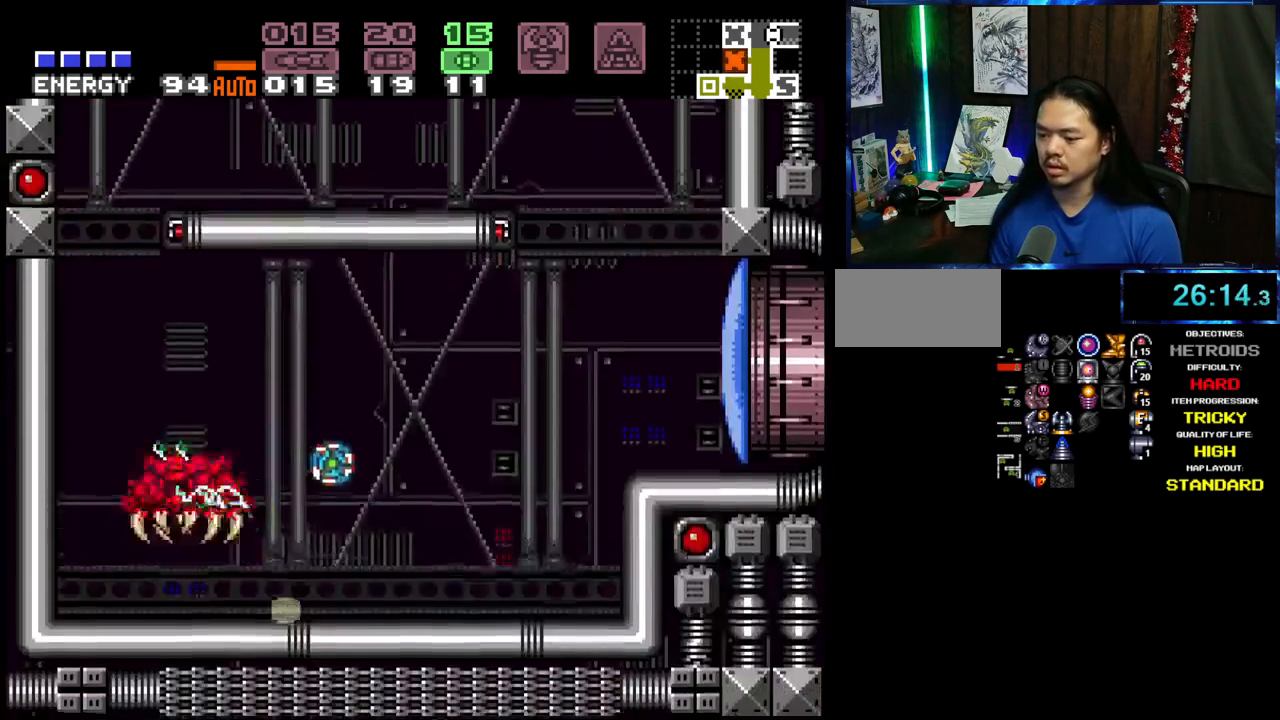
{"dt_ms": 1000, "buttons": ["A", "B", "DPAD_LEFT"], "events": [[217, "DPAD_UP", "down"], [233, "DPAD_LEFT", "up"], [367, "DPAD_UP", "up"], [767, "DPAD_LEFT", "down"], [1000, "B", "down"]]}
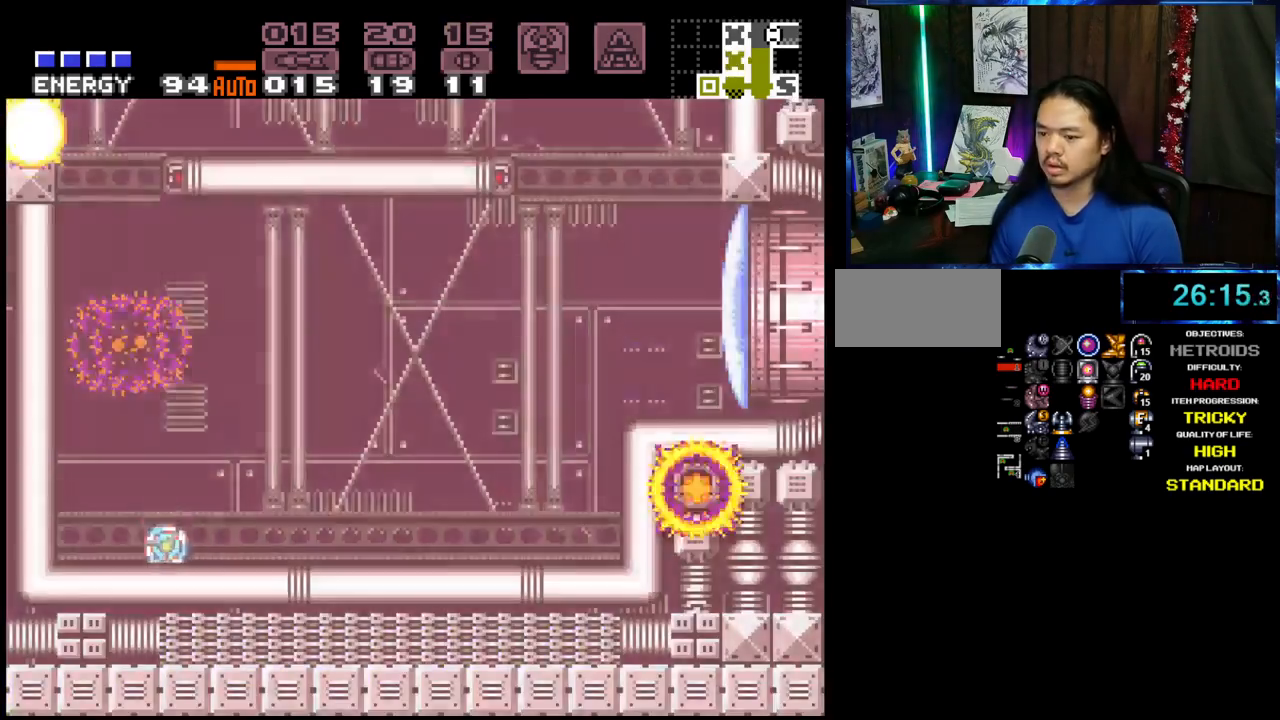
{"dt_ms": 500, "buttons": ["A", "DPAD_UP", "DPAD_RIGHT"], "events": [[150, "DPAD_LEFT", "up"], [200, "B", "up"], [233, "DPAD_RIGHT", "down"], [500, "DPAD_UP", "down"]]}
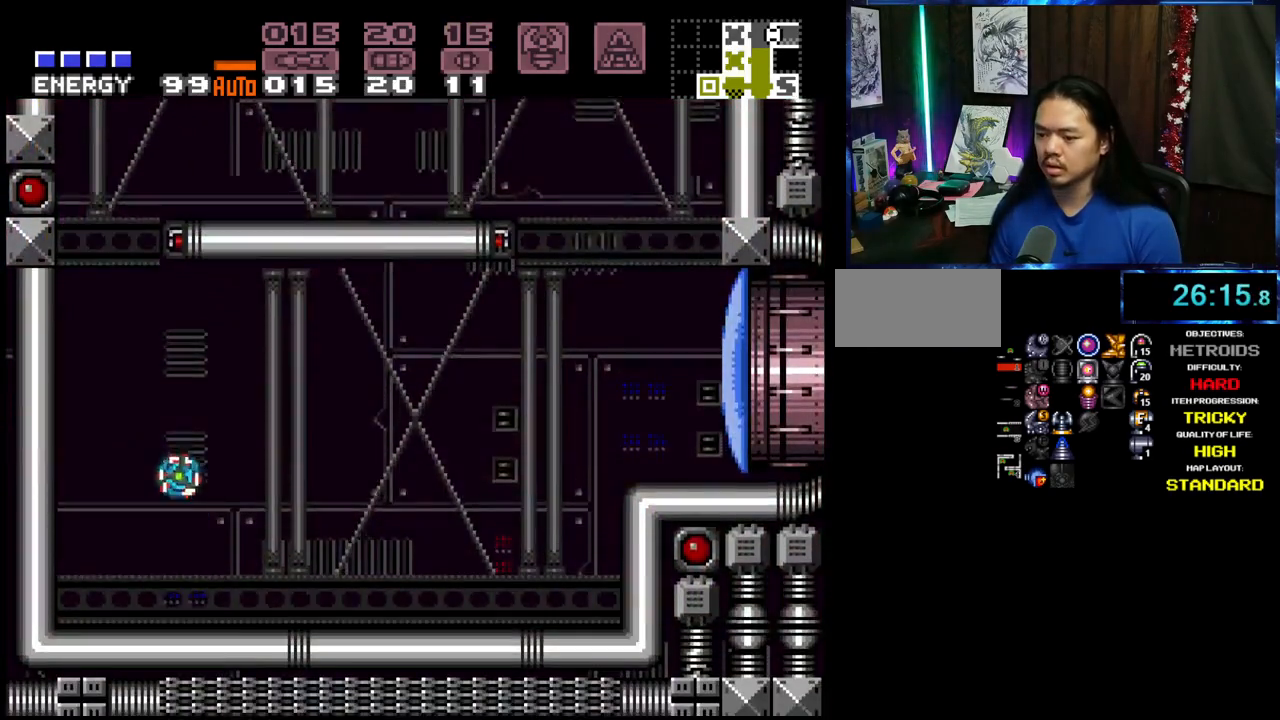
{"dt_ms": 500, "buttons": ["A", "DPAD_RIGHT"], "events": [[133, "DPAD_UP", "up"], [183, "X", "down"], [300, "X", "up"]]}
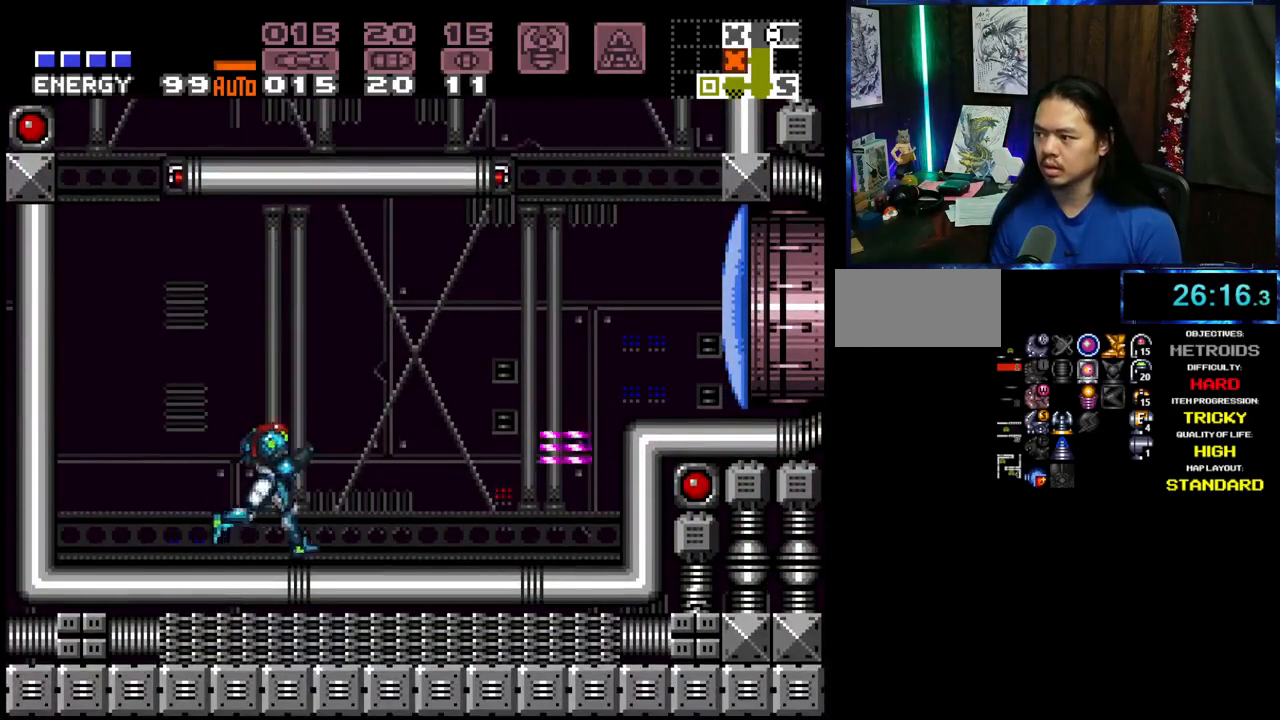
{"dt_ms": 500, "buttons": ["A", "B", "DPAD_RIGHT"], "events": [[383, "B", "down"]]}
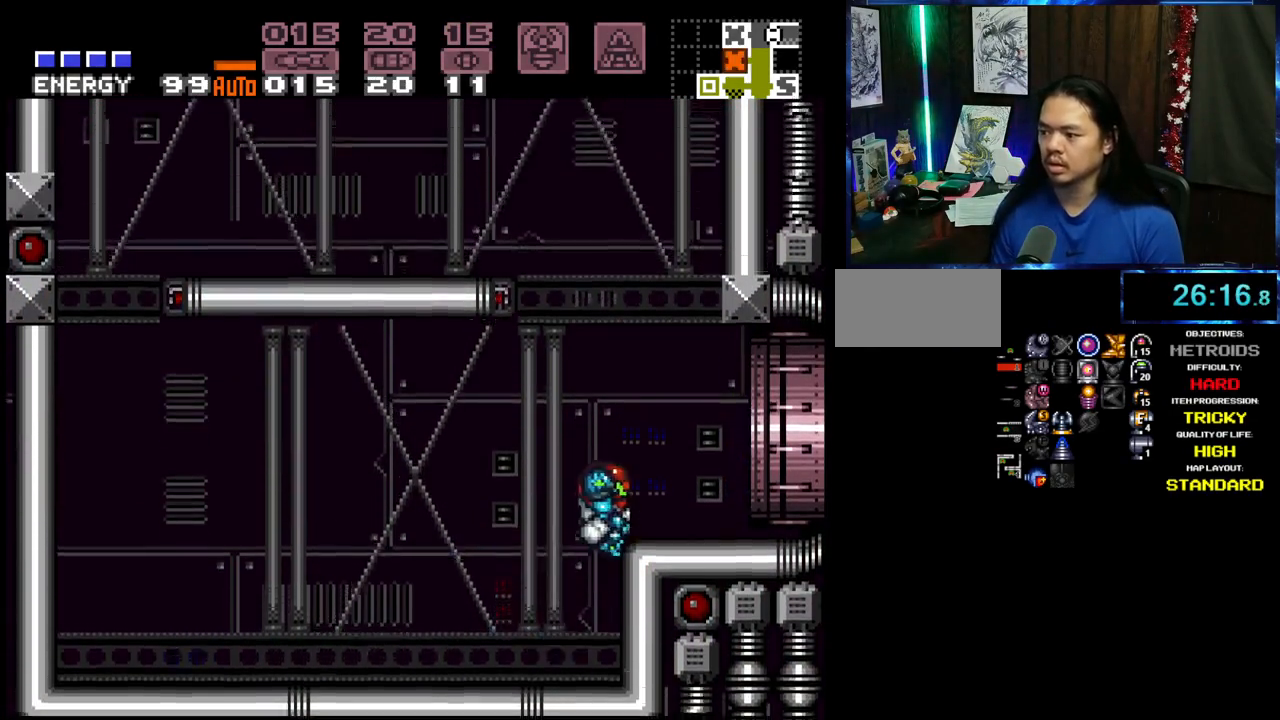
{"dt_ms": 500, "buttons": ["A", "DPAD_RIGHT"], "events": [[100, "B", "up"]]}
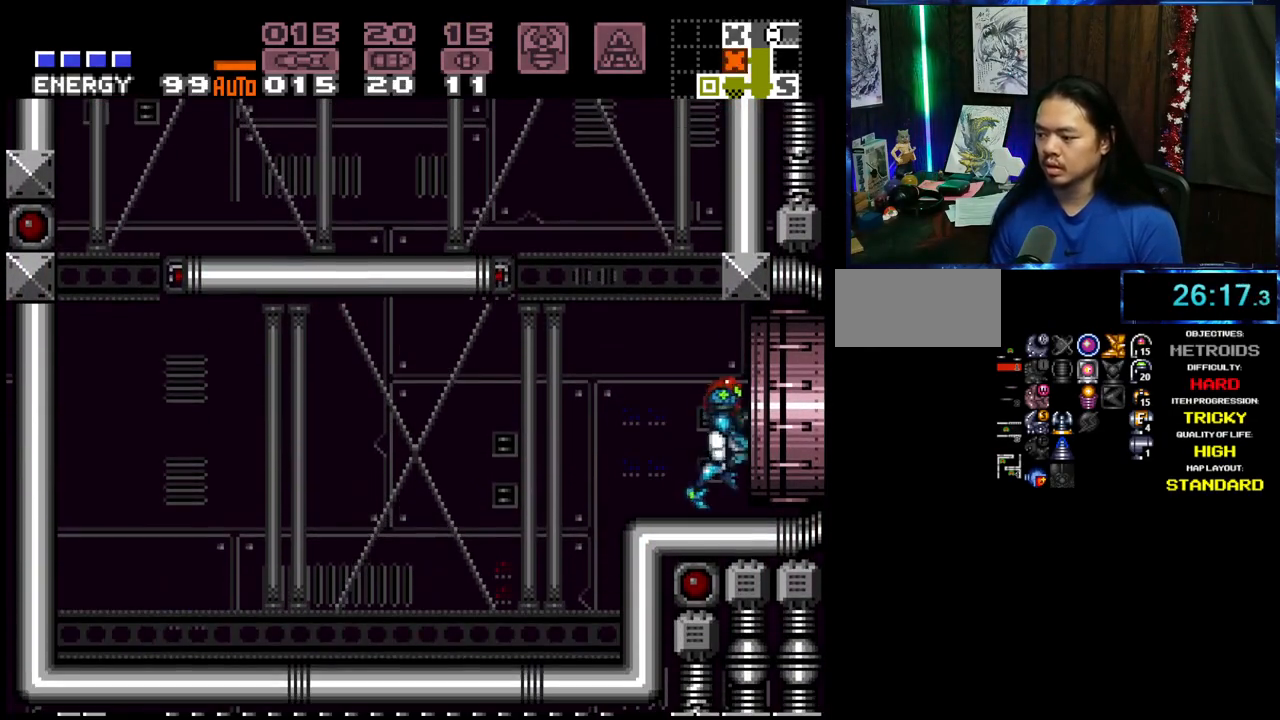
{"dt_ms": 500, "buttons": [], "events": [[333, "DPAD_RIGHT", "up"], [383, "A", "up"]]}
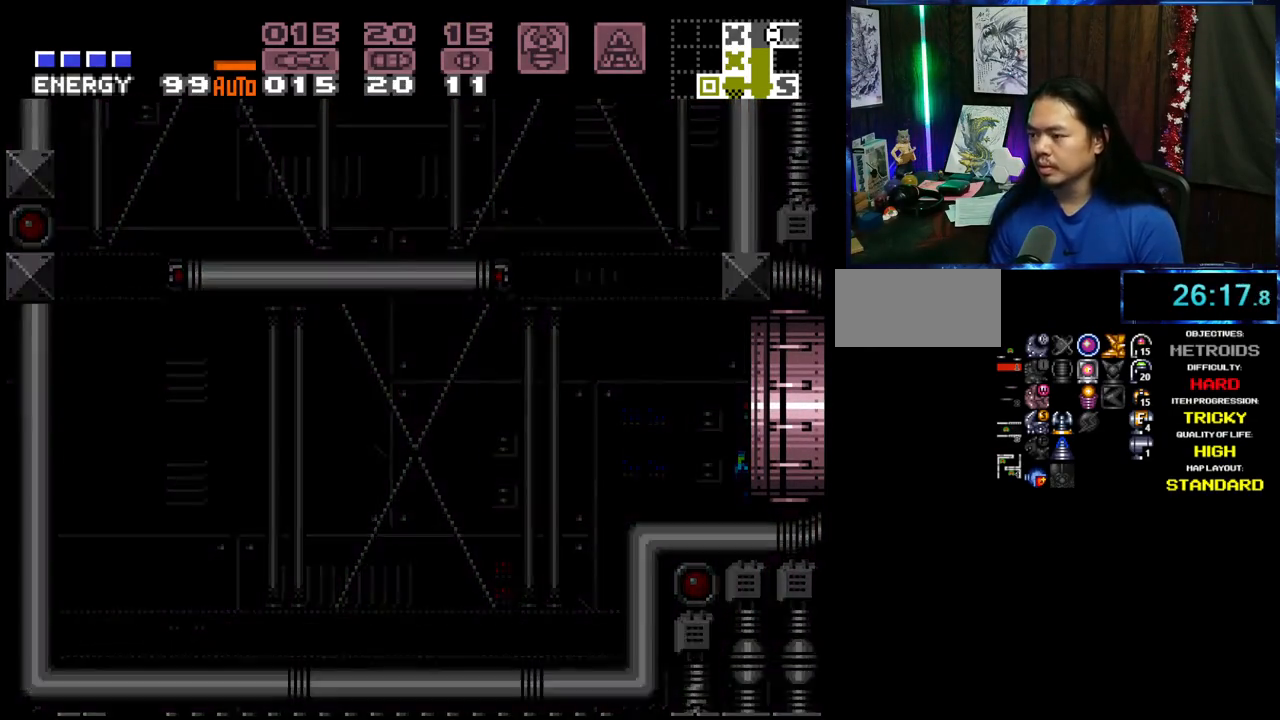
{"dt_ms": 500, "buttons": [], "events": []}
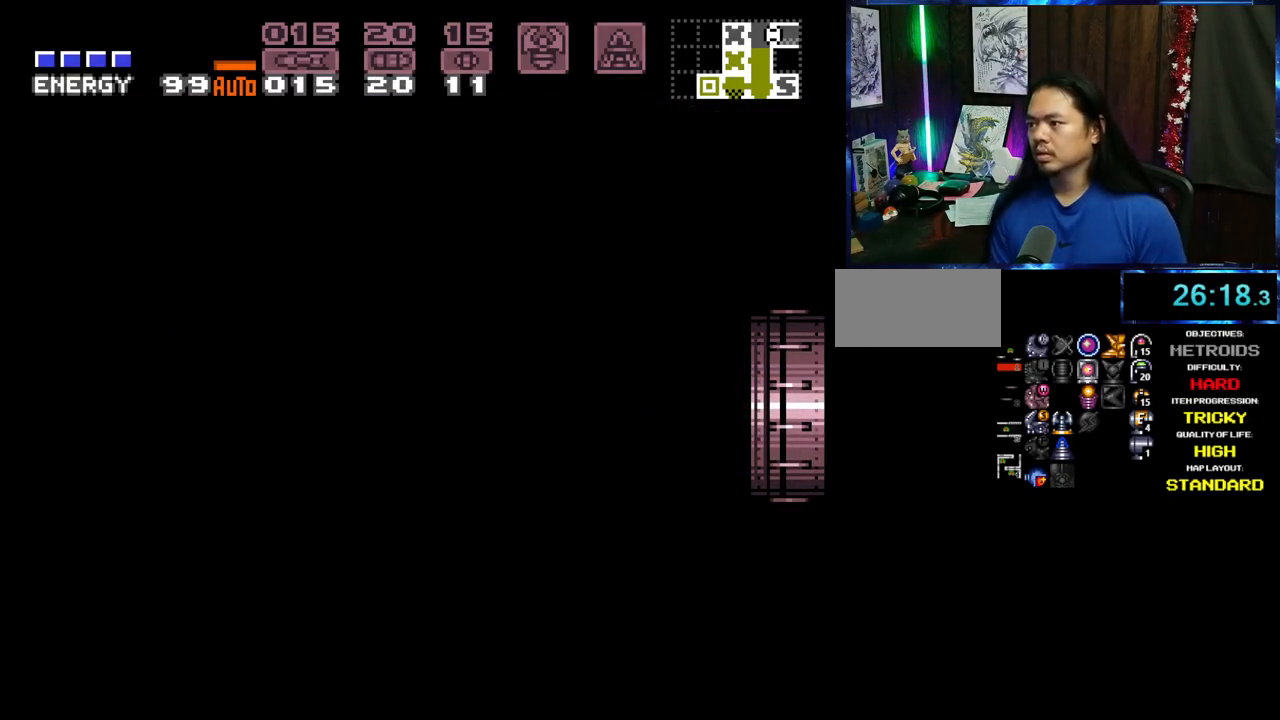
{"dt_ms": 500, "buttons": ["A", "DPAD_RIGHT"], "events": [[33, "A", "down"], [267, "DPAD_RIGHT", "down"]]}
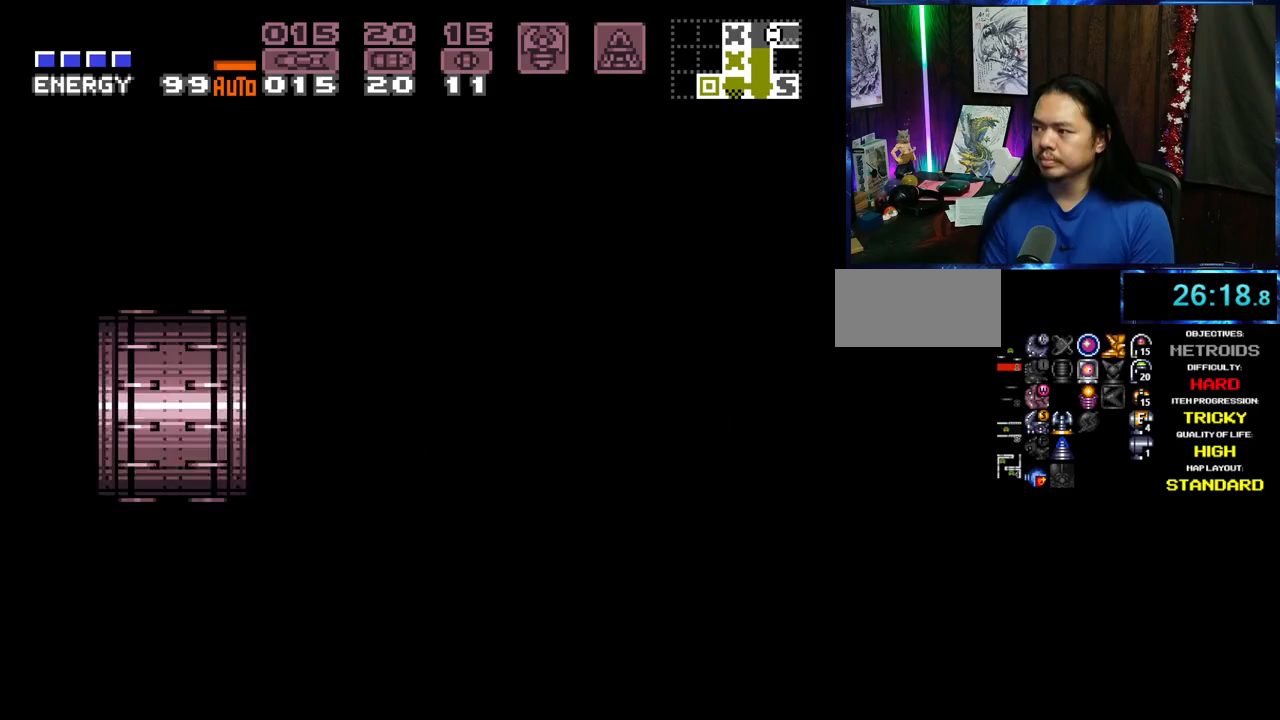
{"dt_ms": 500, "buttons": ["A", "DPAD_RIGHT"], "events": [[217, "L1", "down"], [333, "L1", "up"]]}
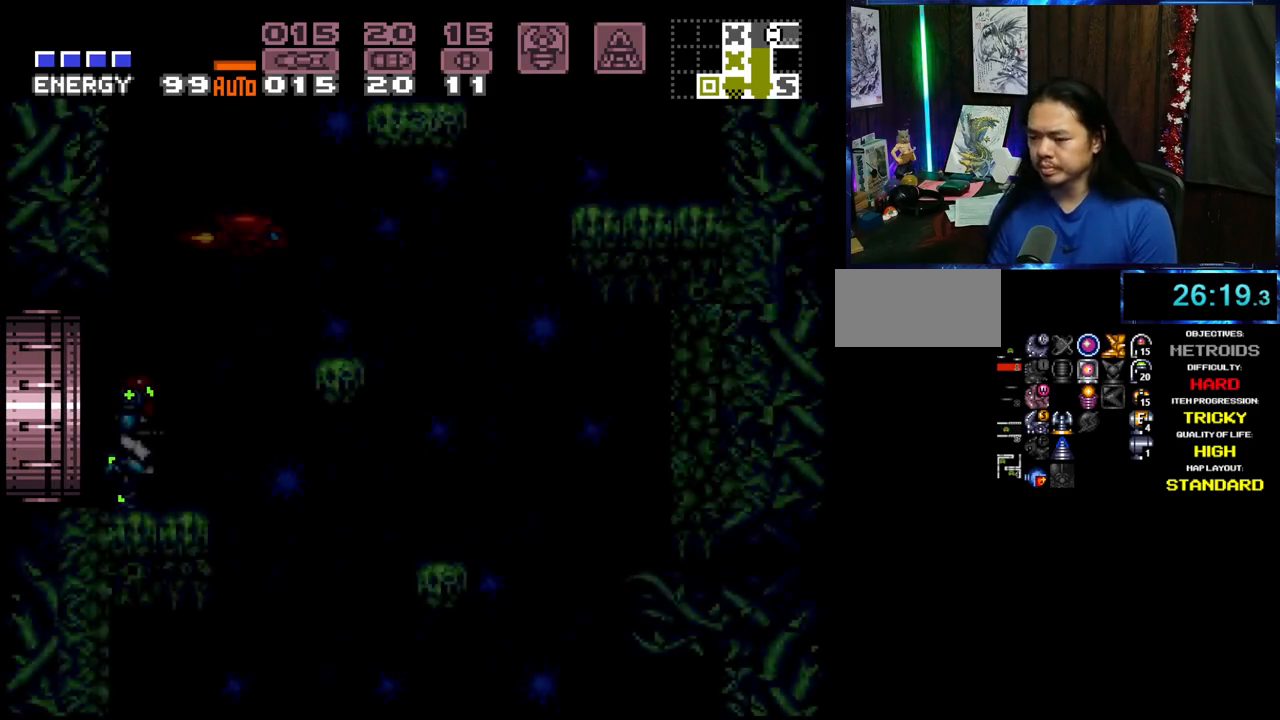
{"dt_ms": 500, "buttons": ["A", "B", "DPAD_RIGHT"], "events": [[400, "B", "down"]]}
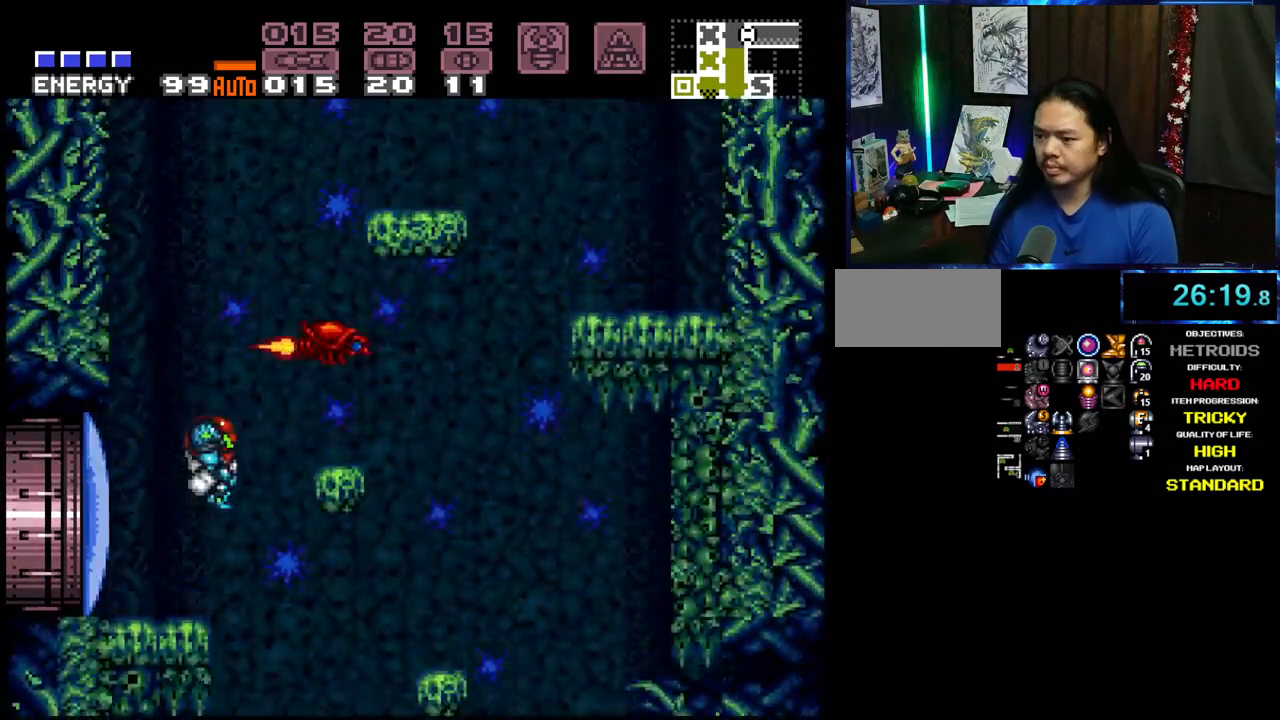
{"dt_ms": 500, "buttons": ["A", "DPAD_RIGHT"], "events": [[83, "B", "up"]]}
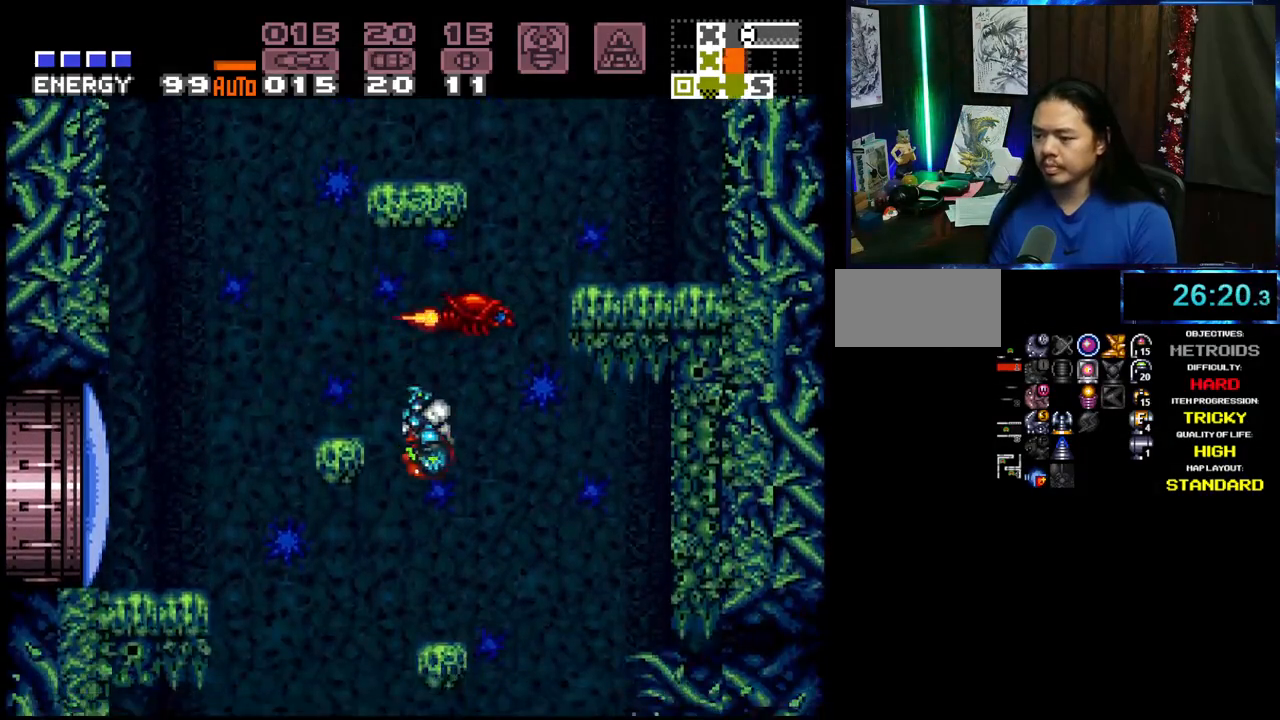
{"dt_ms": 500, "buttons": ["A", "DPAD_RIGHT"], "events": [[283, "DPAD_RIGHT", "up"], [317, "DPAD_LEFT", "down"], [433, "DPAD_LEFT", "up"], [483, "DPAD_RIGHT", "down"]]}
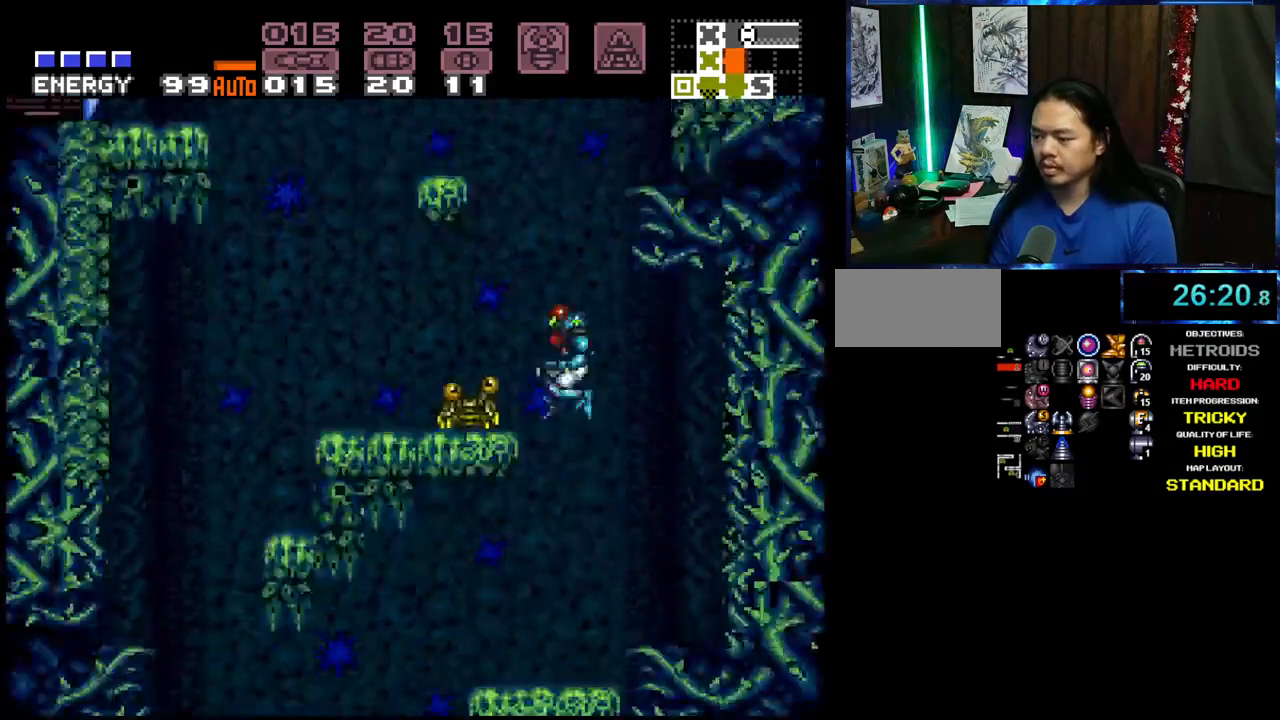
{"dt_ms": 500, "buttons": ["A", "DPAD_LEFT"], "events": [[150, "DPAD_RIGHT", "up"], [183, "DPAD_LEFT", "down"]]}
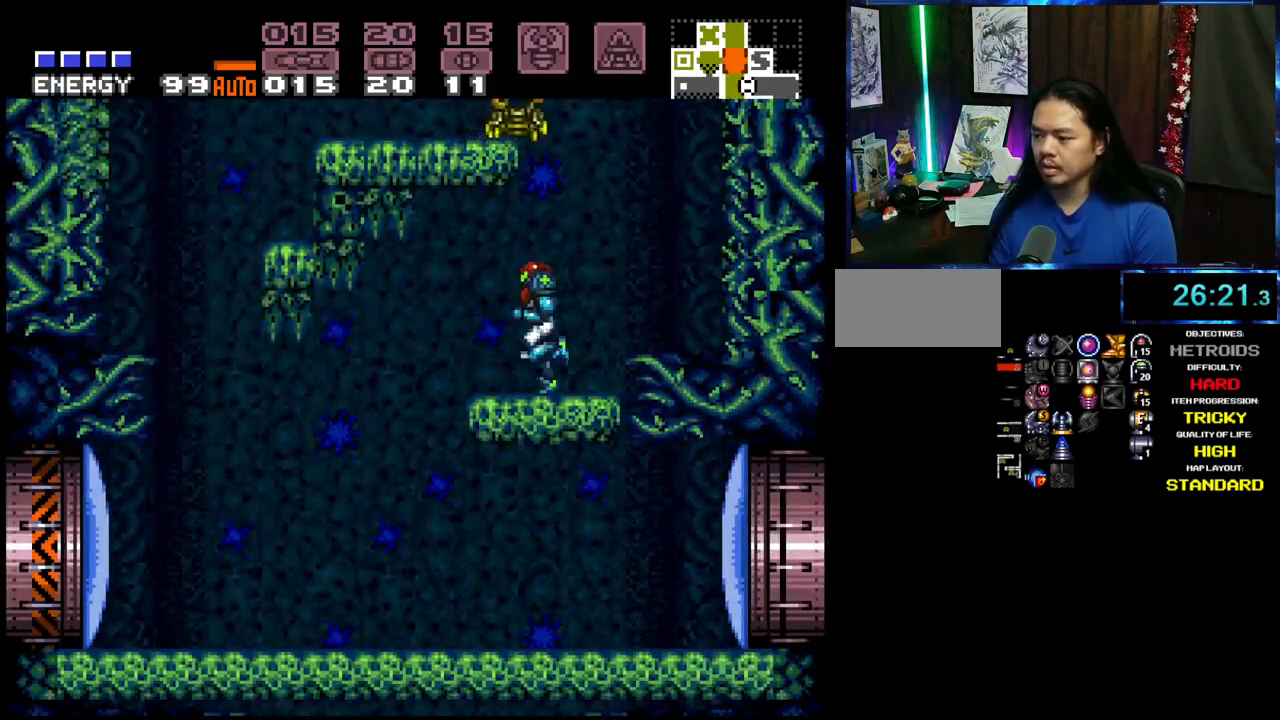
{"dt_ms": 500, "buttons": ["A", "DPAD_RIGHT"], "events": [[233, "DPAD_LEFT", "up"], [283, "DPAD_RIGHT", "down"]]}
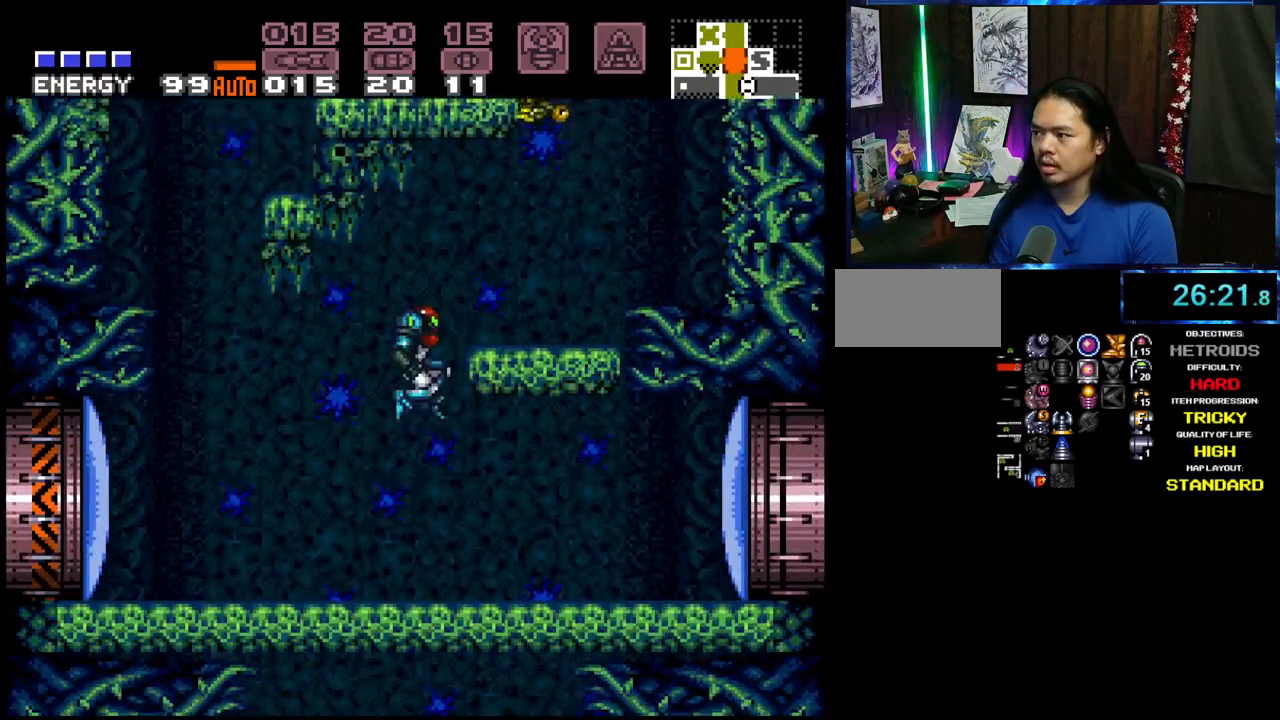
{"dt_ms": 500, "buttons": ["A", "DPAD_RIGHT"], "events": [[33, "A", "up"], [150, "A", "down"], [167, "X", "down"], [233, "X", "up"]]}
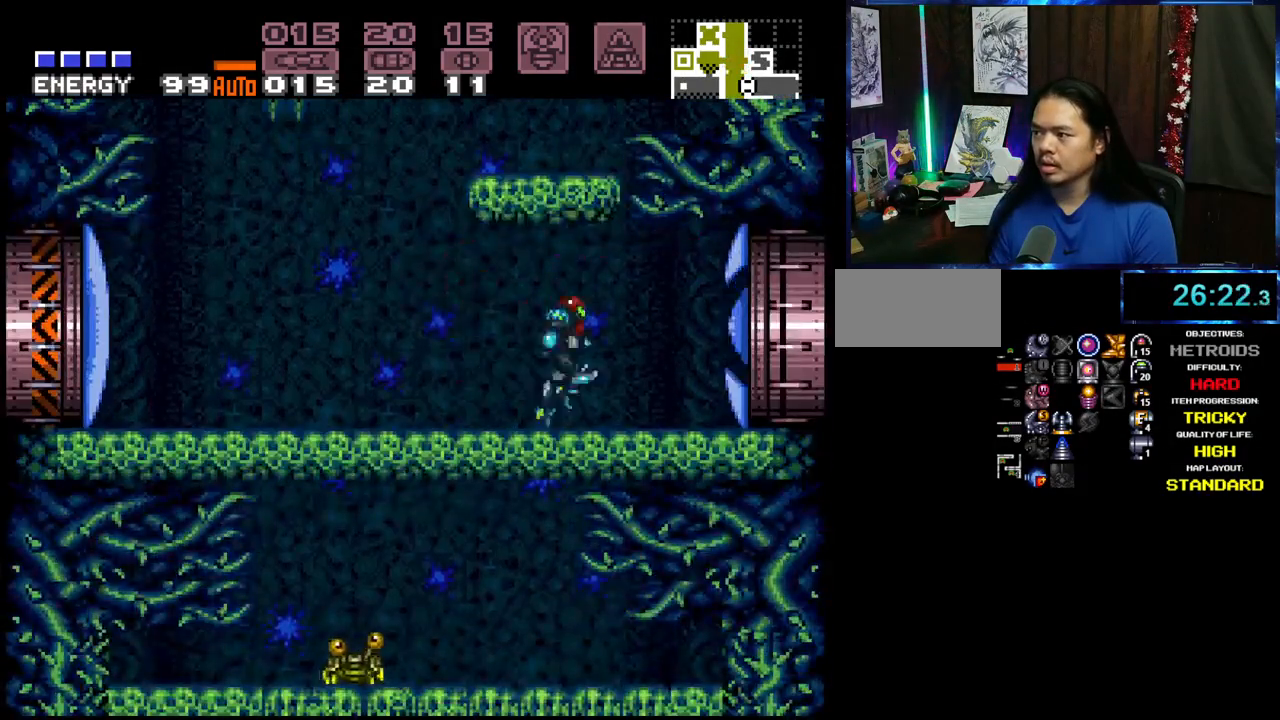
{"dt_ms": 500, "buttons": ["A", "DPAD_RIGHT"], "events": []}
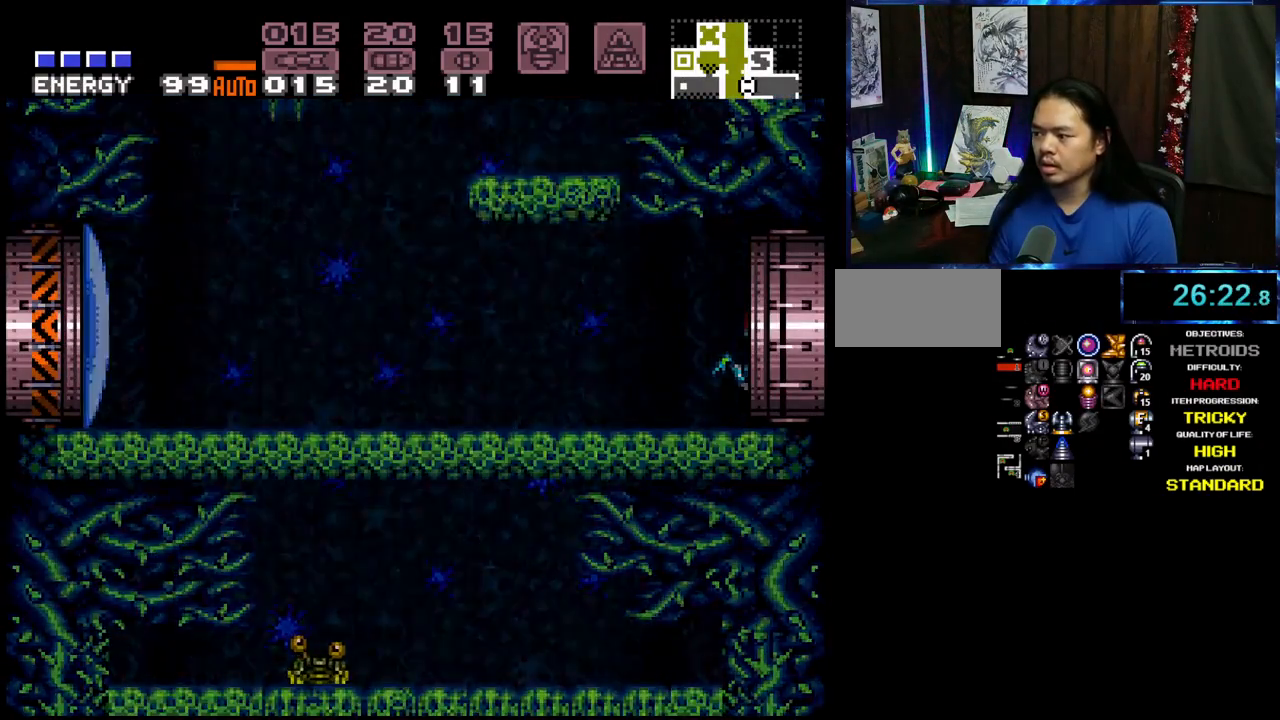
{"dt_ms": 1000, "buttons": ["A", "DPAD_RIGHT"], "events": [[383, "L1", "down"], [433, "L1", "up"], [567, "L1", "down"], [617, "L1", "up"]]}
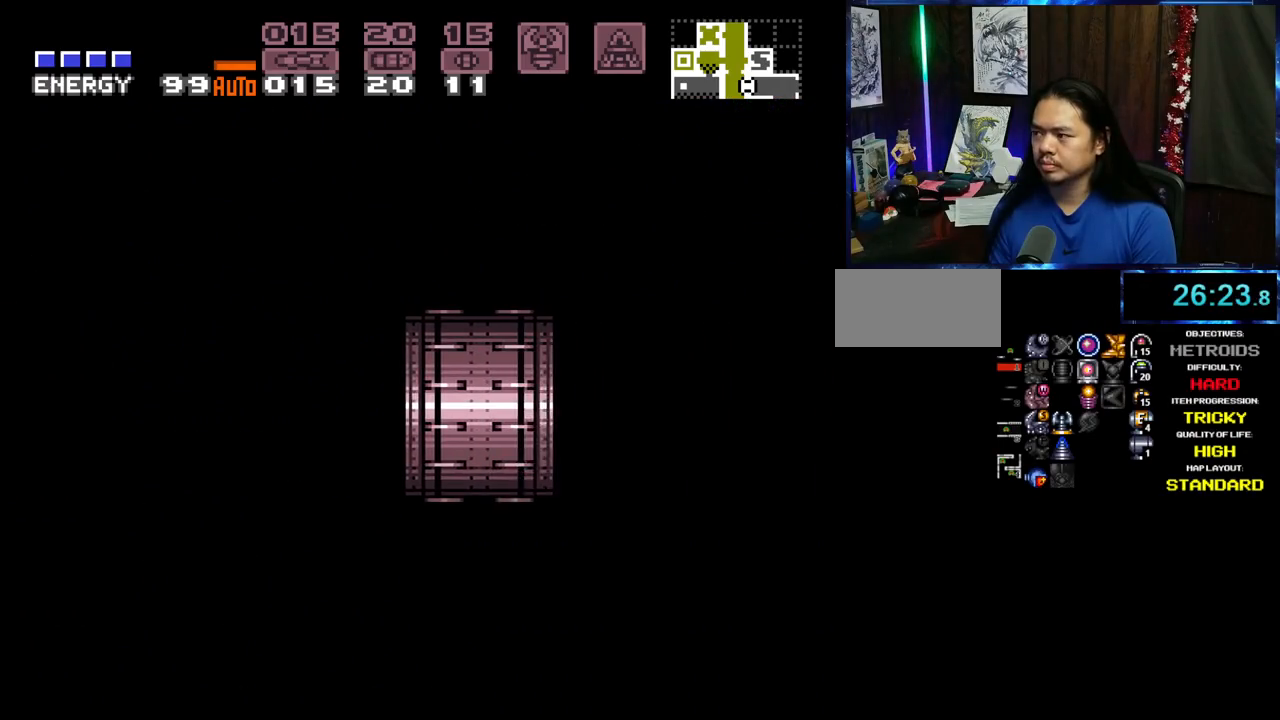
{"dt_ms": 500, "buttons": ["A", "DPAD_RIGHT"], "events": []}
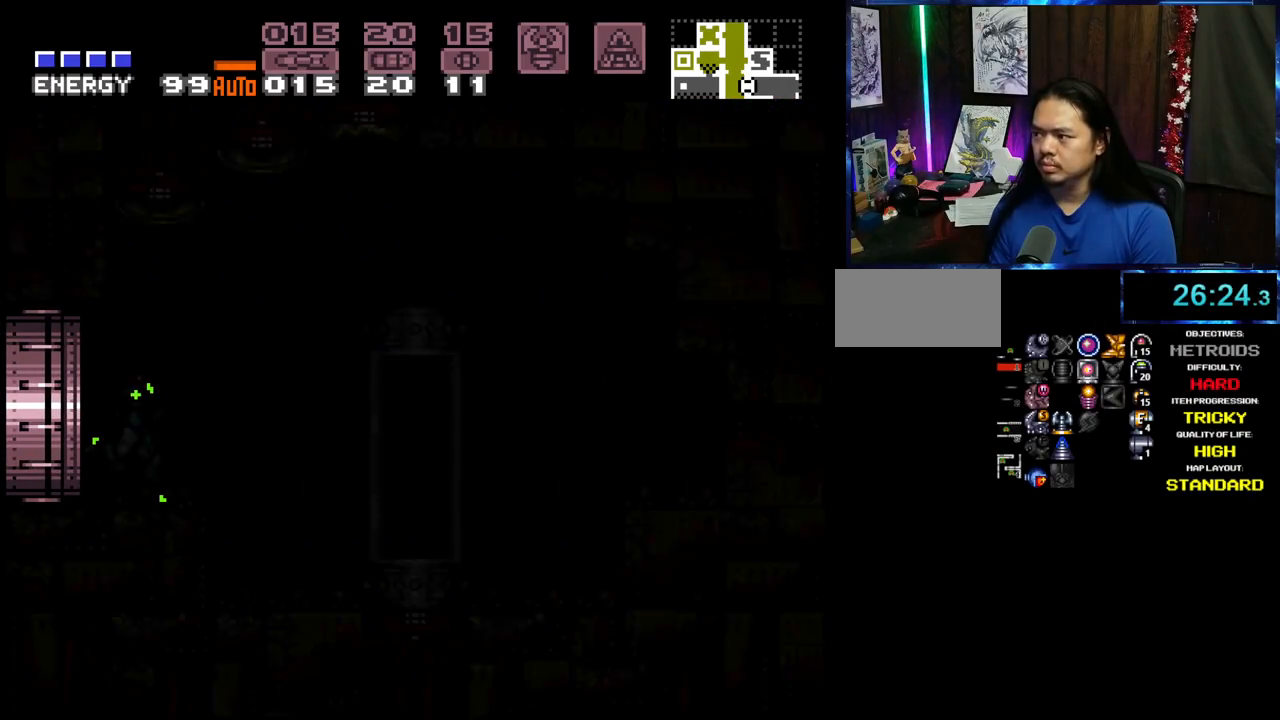
{"dt_ms": 500, "buttons": ["A", "DPAD_RIGHT"], "events": []}
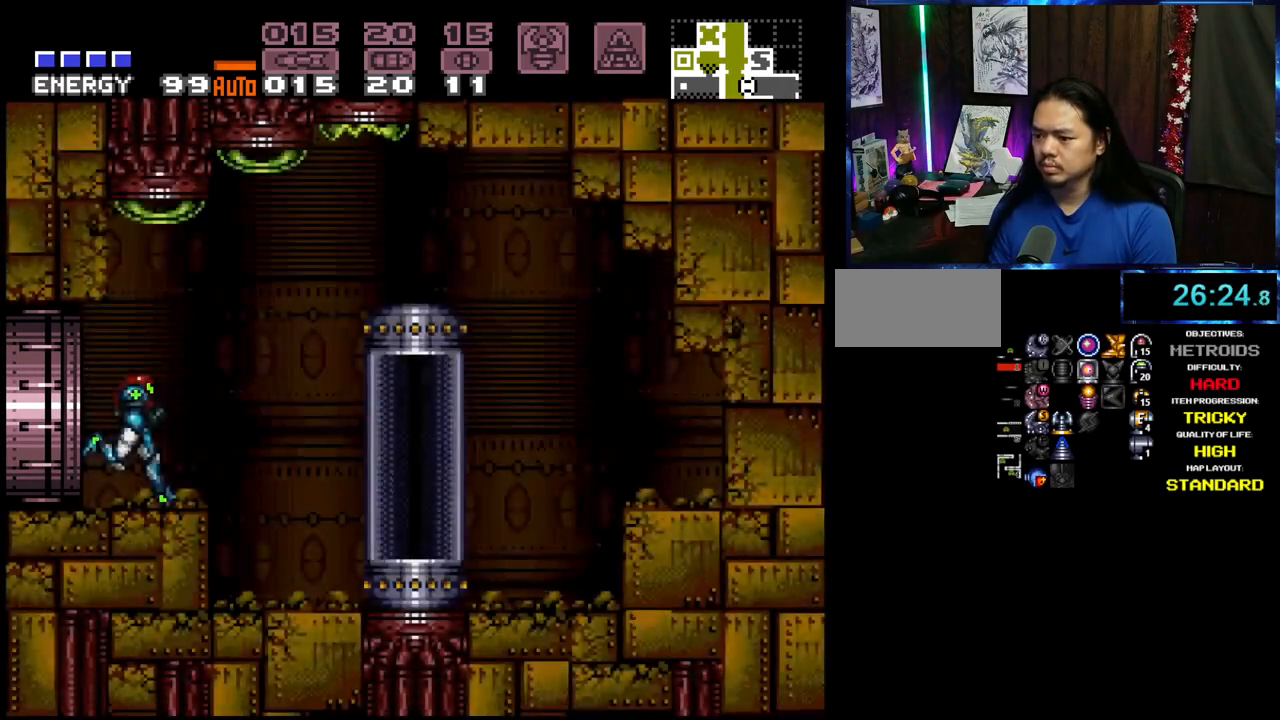
{"dt_ms": 500, "buttons": [], "events": [[283, "A", "up"], [300, "DPAD_RIGHT", "up"]]}
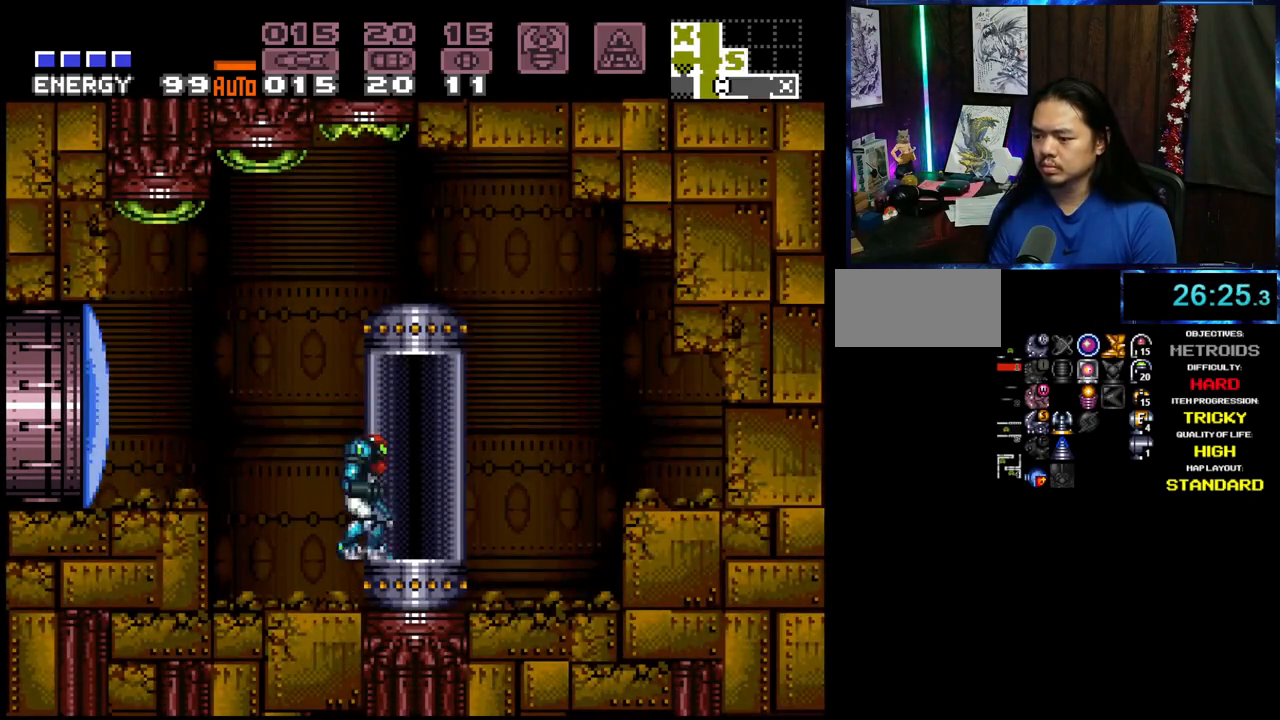
{"dt_ms": 500, "buttons": ["A"], "events": [[100, "DPAD_RIGHT", "down"], [200, "DPAD_RIGHT", "up"], [217, "A", "down"]]}
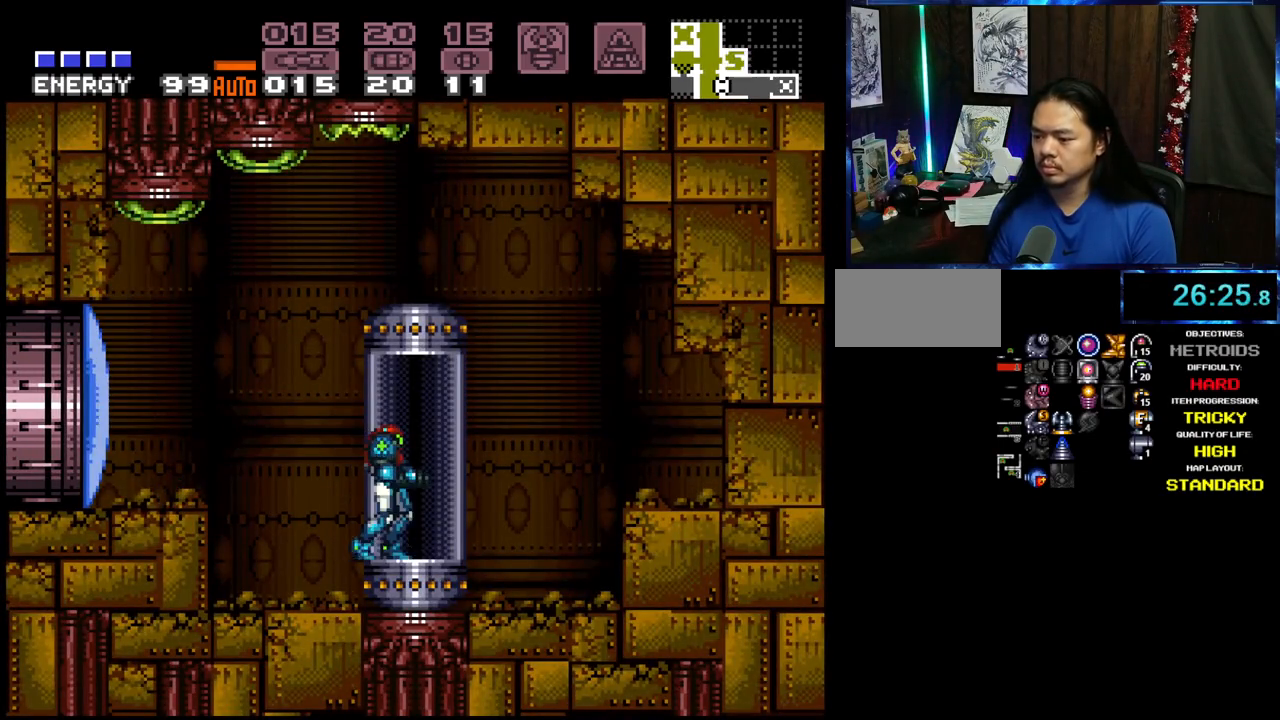
{"dt_ms": 500, "buttons": ["A"], "events": [[83, "DPAD_RIGHT", "down"], [150, "DPAD_RIGHT", "up"]]}
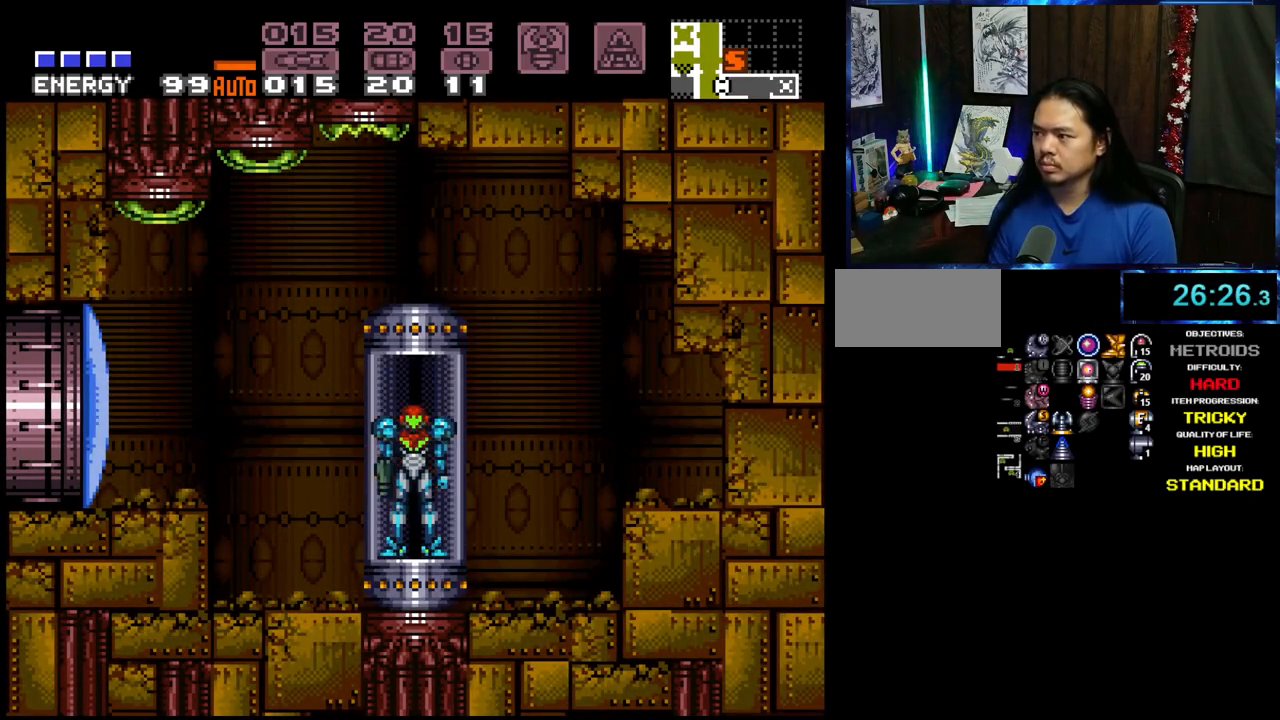
{"dt_ms": 1000, "buttons": ["A", "DPAD_LEFT"], "events": [[17, "DPAD_LEFT", "down"], [367, "L1", "down"], [417, "L1", "up"]]}
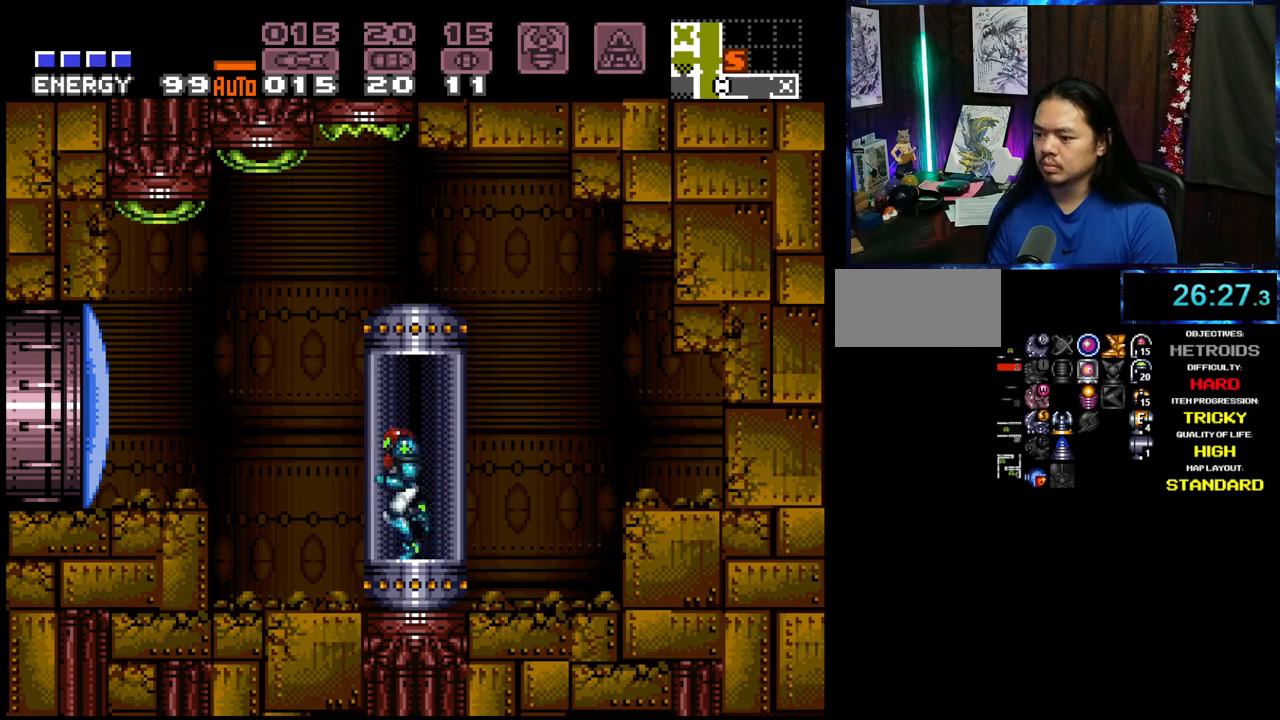
{"dt_ms": 500, "buttons": ["A", "DPAD_LEFT"], "events": [[17, "X", "down"], [100, "B", "down"], [183, "X", "up"], [217, "B", "up"]]}
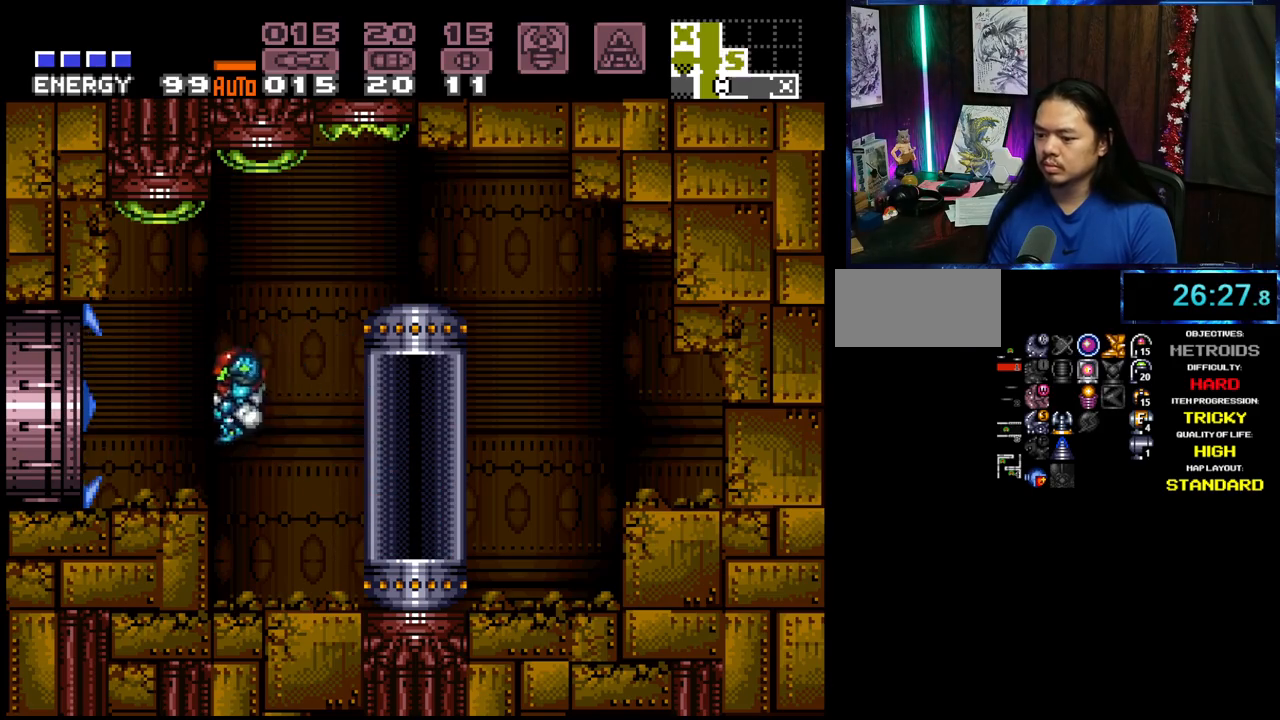
{"dt_ms": 500, "buttons": ["Y", "L1", "DPAD_LEFT"], "events": [[67, "L1", "down"], [100, "A", "up"], [200, "Y", "down"], [250, "Y", "up"], [317, "Y", "down"]]}
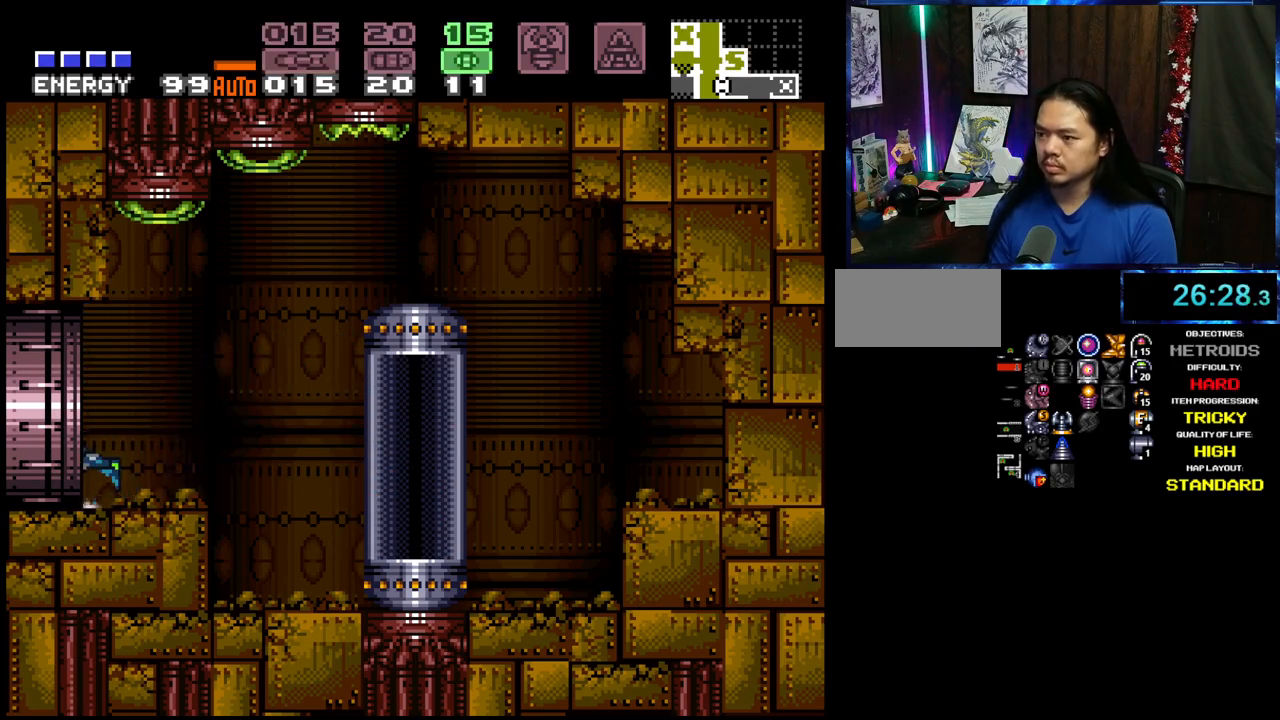
{"dt_ms": 500, "buttons": ["A", "L1", "DPAD_LEFT"], "events": [[17, "Y", "up"], [150, "A", "down"]]}